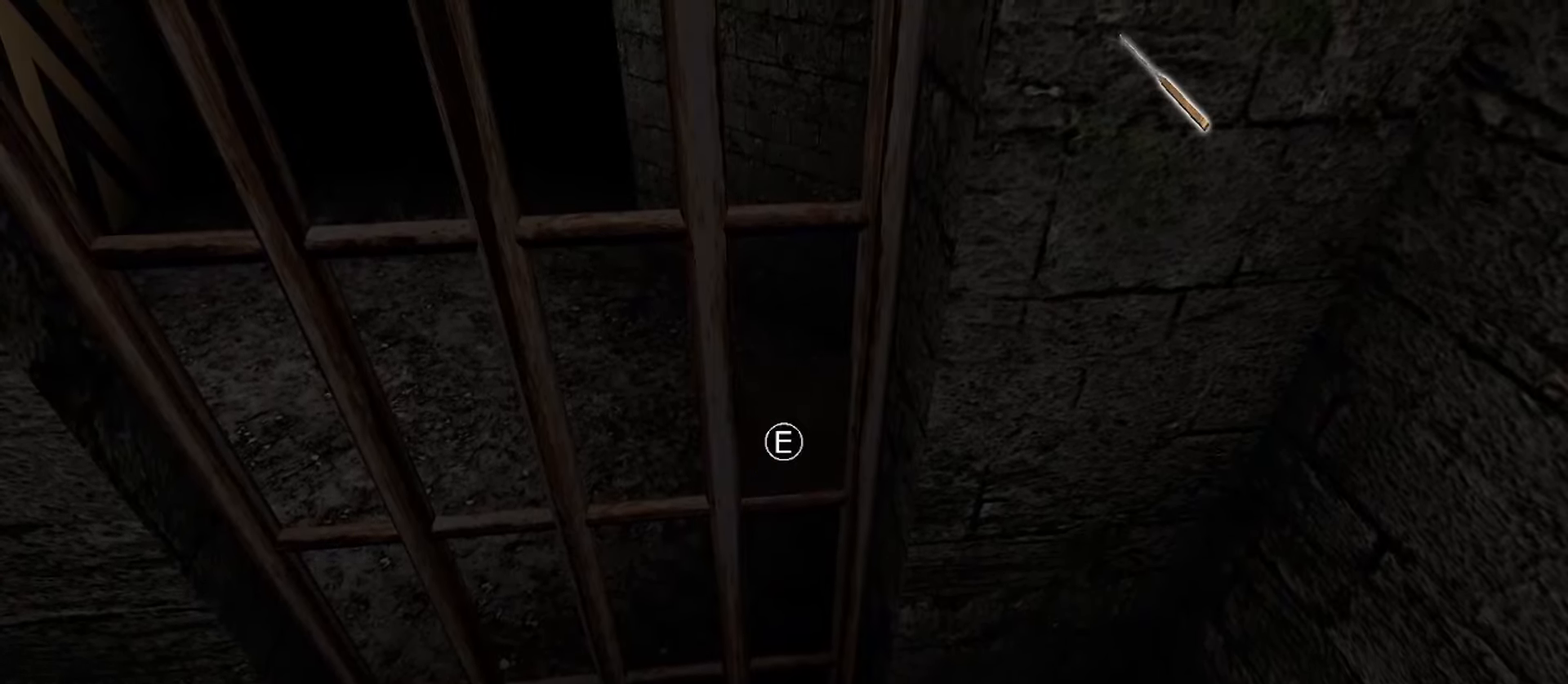
Gameplay with keyboard and mouse; each line is a JSON object with the keys and mouse buttons held at the frame after it. "events" lists presses ("down") and releases ("up") of "1", "2", "3", "4", "5", "a", "alt", "b", "c", "ctrl", "d", "e", "f", "g", "q", "r", "s", "shift", "space", "t", "tab", "v", "w", "x", "z", "mouse_left", "mouse_wheel", "mouse_right", "mouse_mb4" and "mouse_mb5" between this image and that frame as [ms after this image, input, new state], when the widget could be followed in between. "mouse_left", "mouse_wheel", "mouse_right", "mouse_mb4", "mouse_mb5" = the "left", "wheel", "right", "mb4", "mb5" buttons of the "mouse" list. No other keys are recorded. "wheel" means that the mouse wheel is clicked or scrolled. Mouse movement is not recorded.
{"keys": ["w"], "mouse": [], "events": [[117, "e", "up"], [217, "e", "down"], [233, "w", "down"], [317, "e", "up"]]}
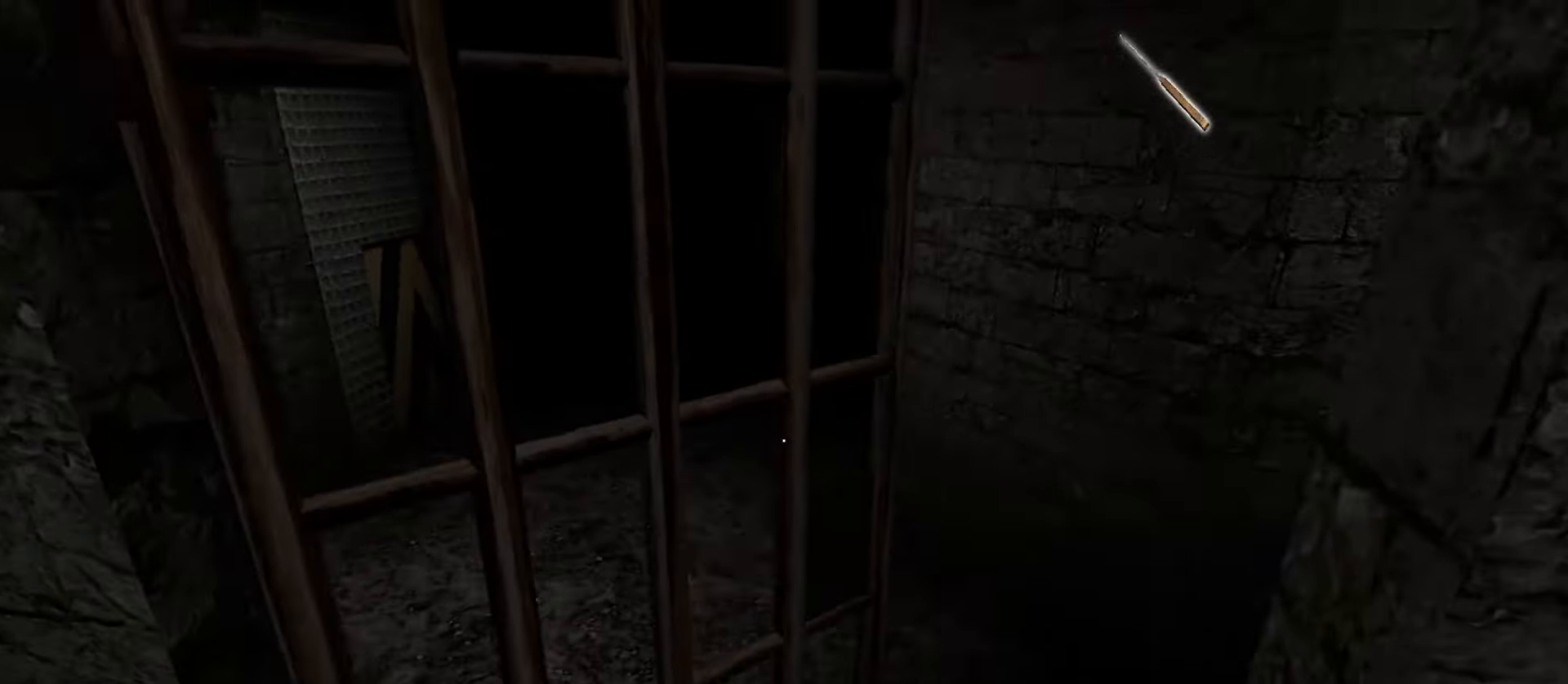
{"keys": ["w"], "mouse": [], "events": []}
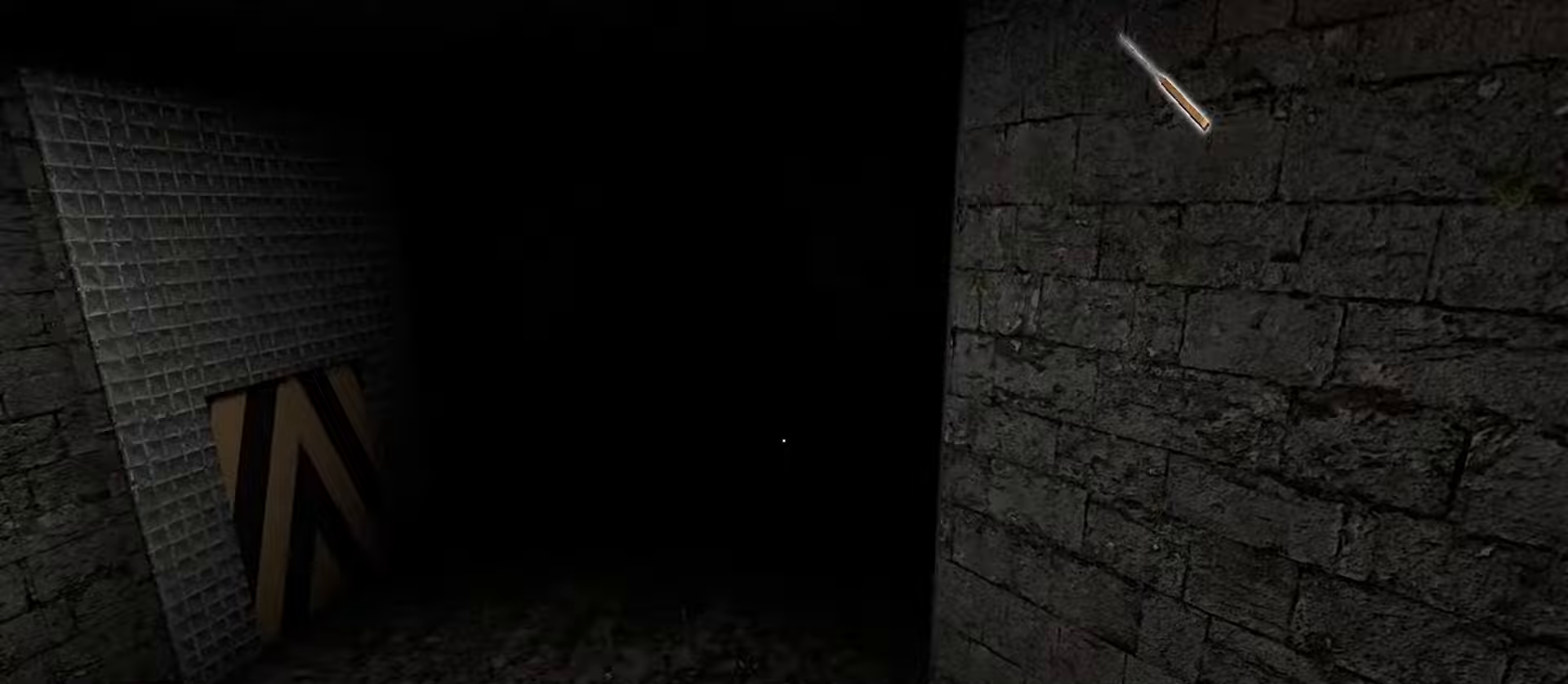
{"keys": ["w"], "mouse": [], "events": []}
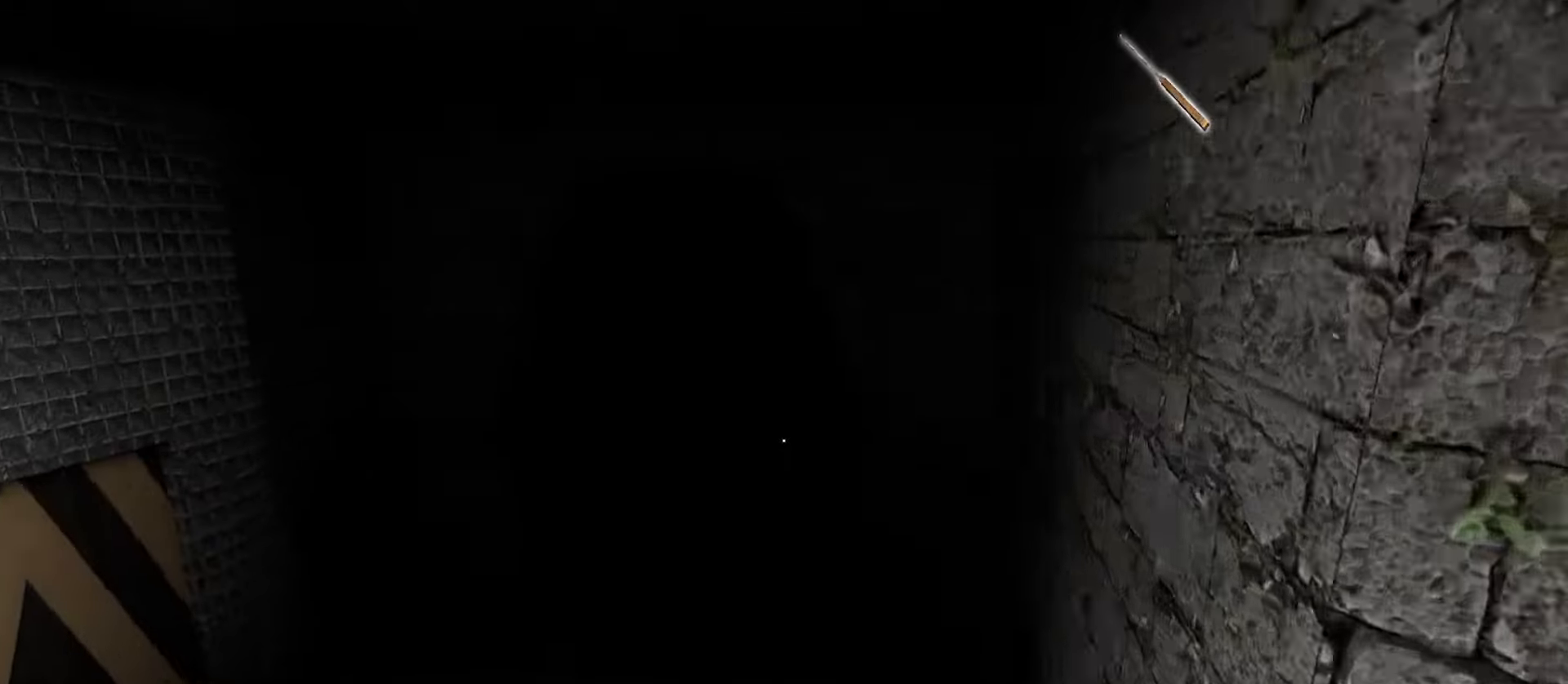
{"keys": ["w"], "mouse": [], "events": []}
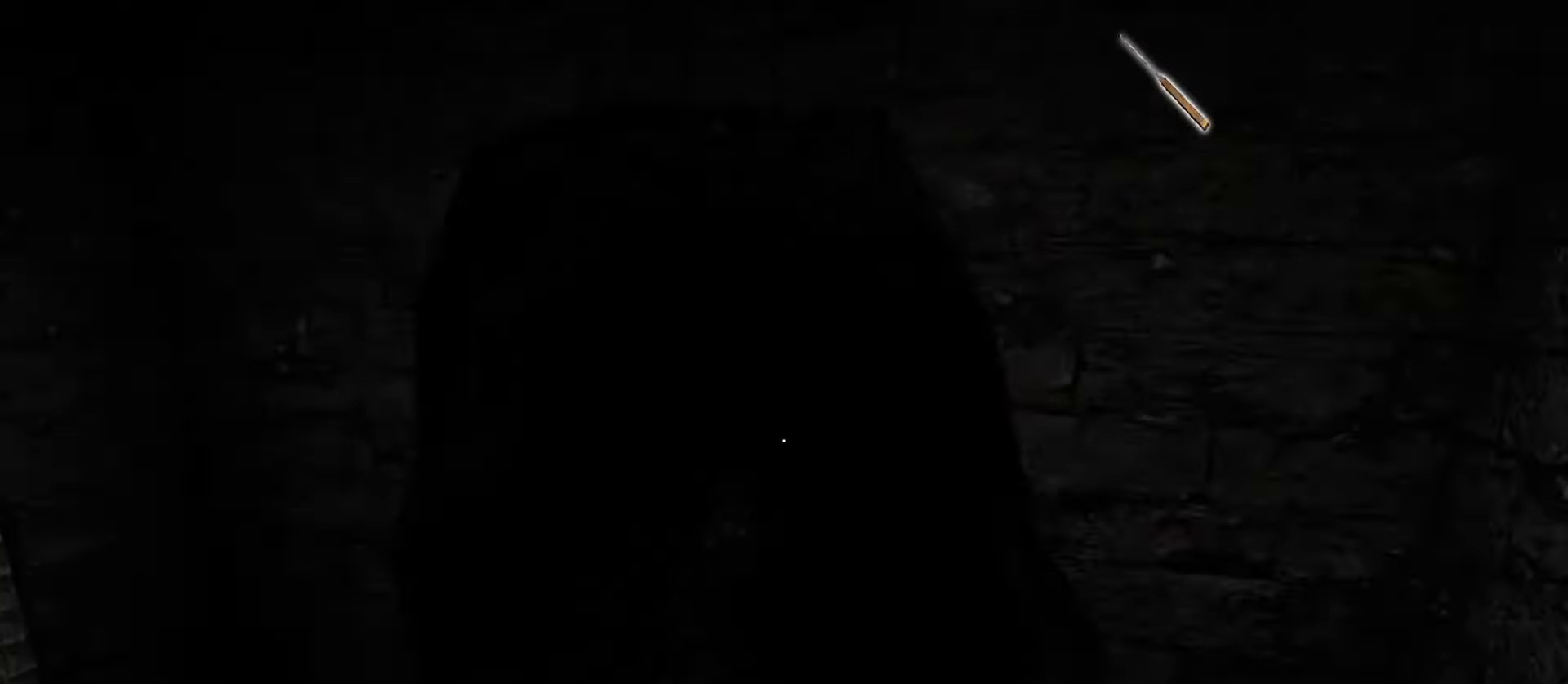
{"keys": ["w"], "mouse": [], "events": []}
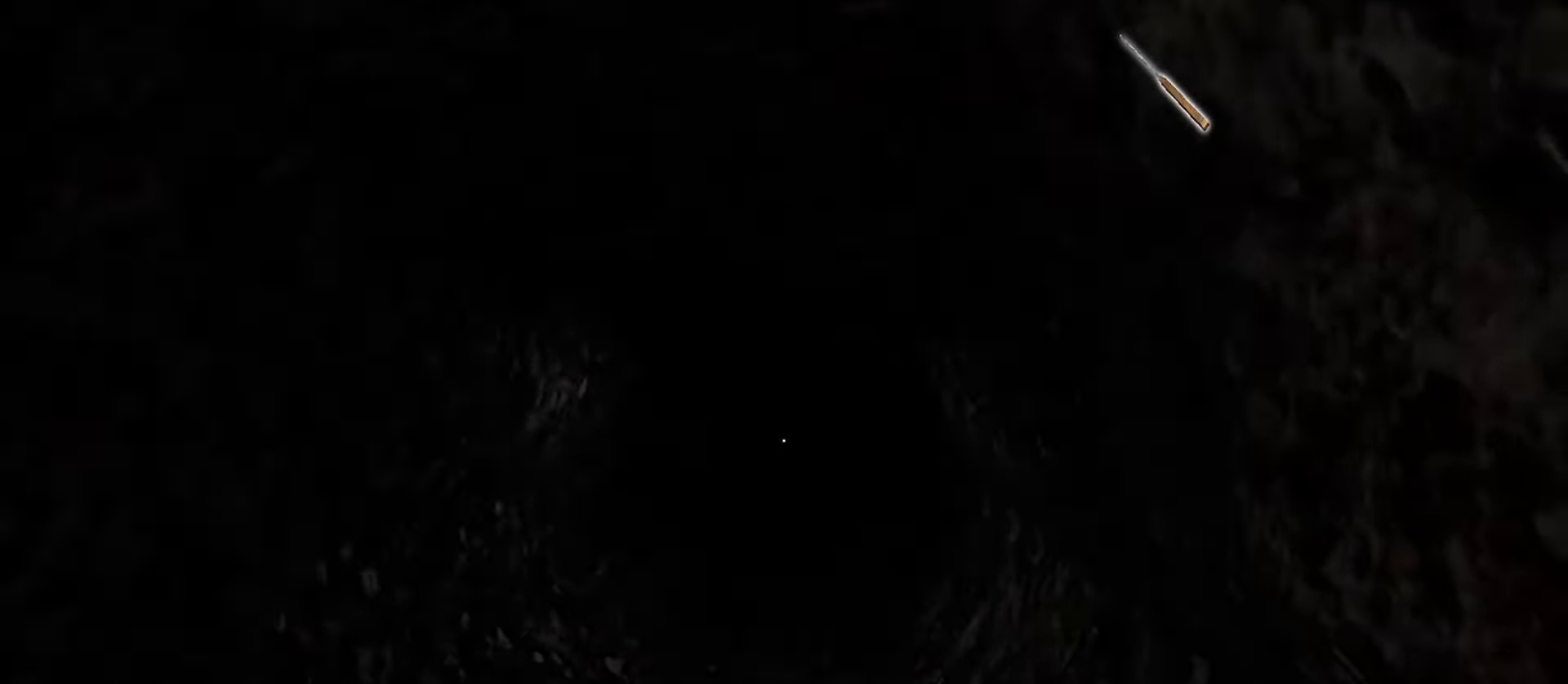
{"keys": ["w"], "mouse": [], "events": []}
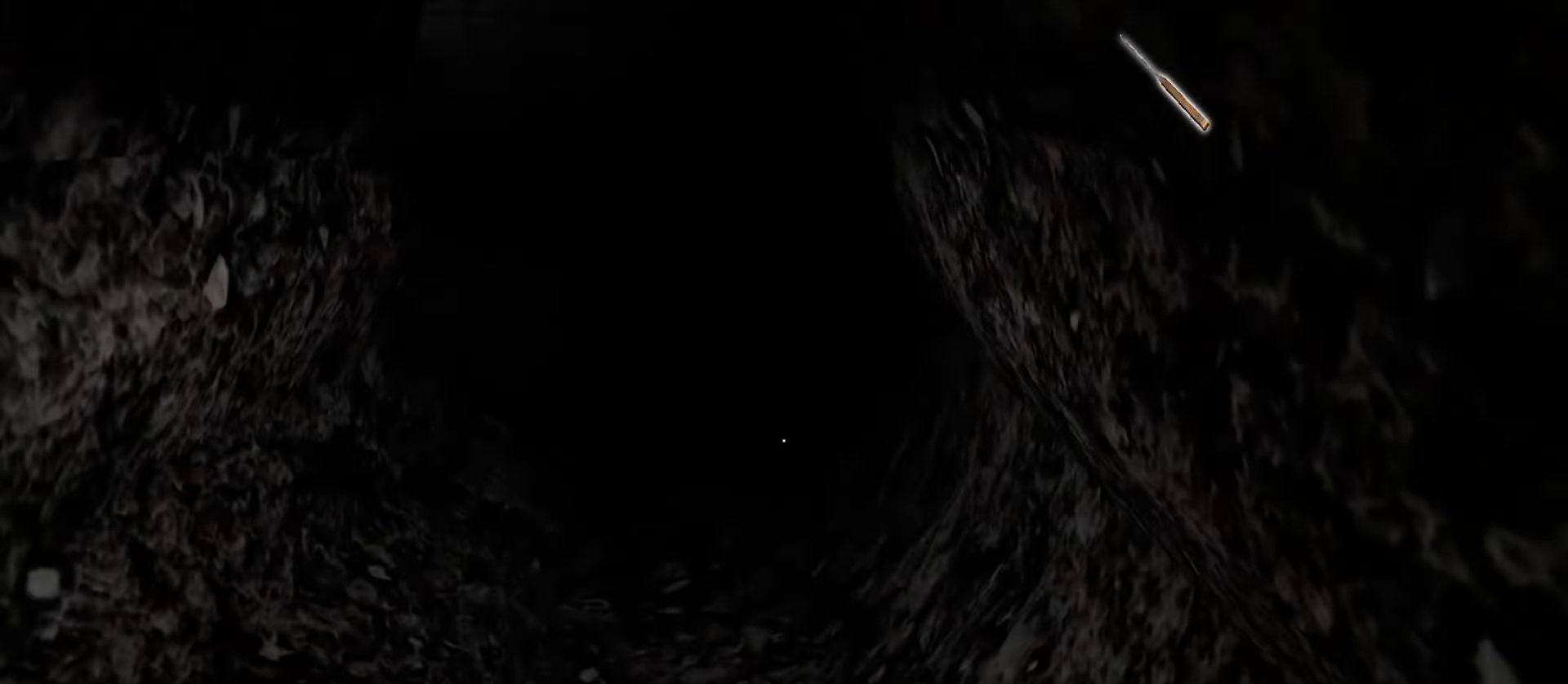
{"keys": ["w"], "mouse": [], "events": []}
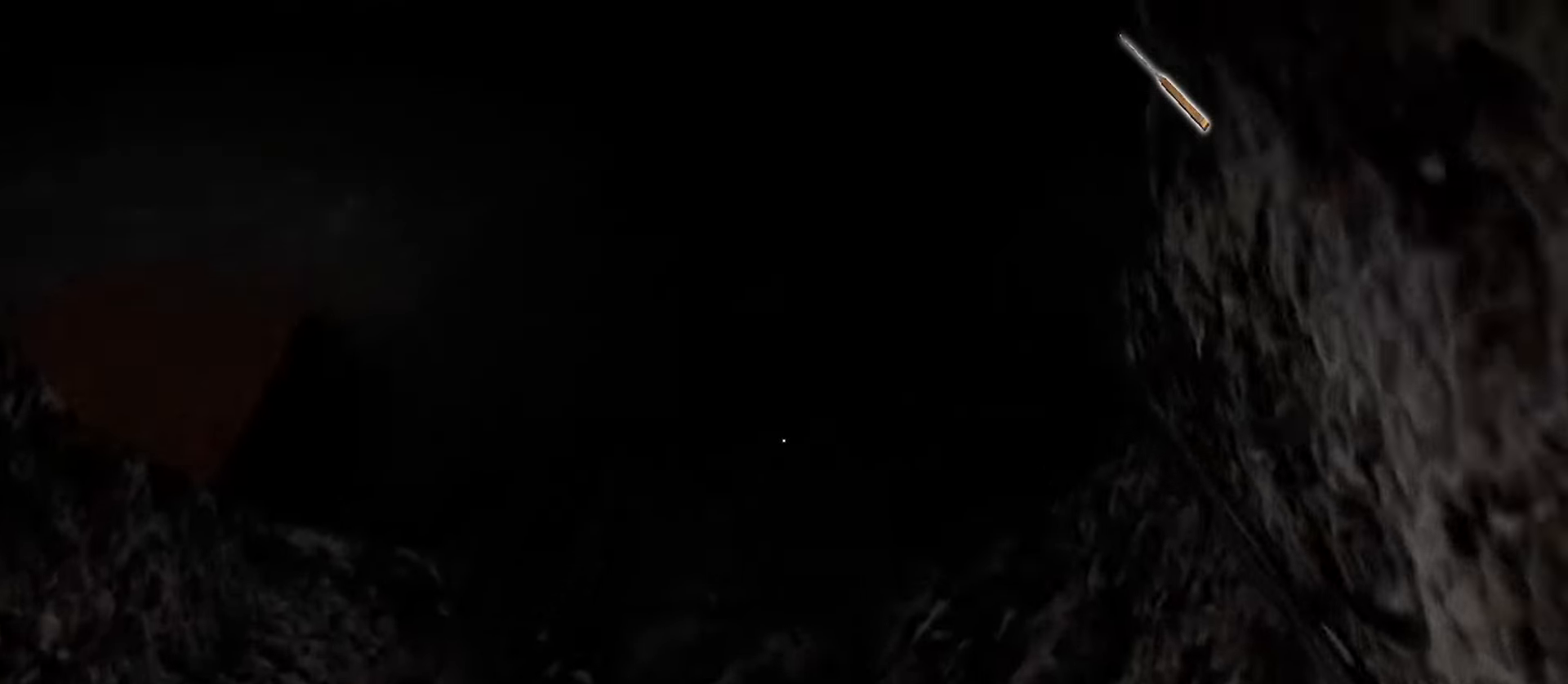
{"keys": ["w"], "mouse": [], "events": []}
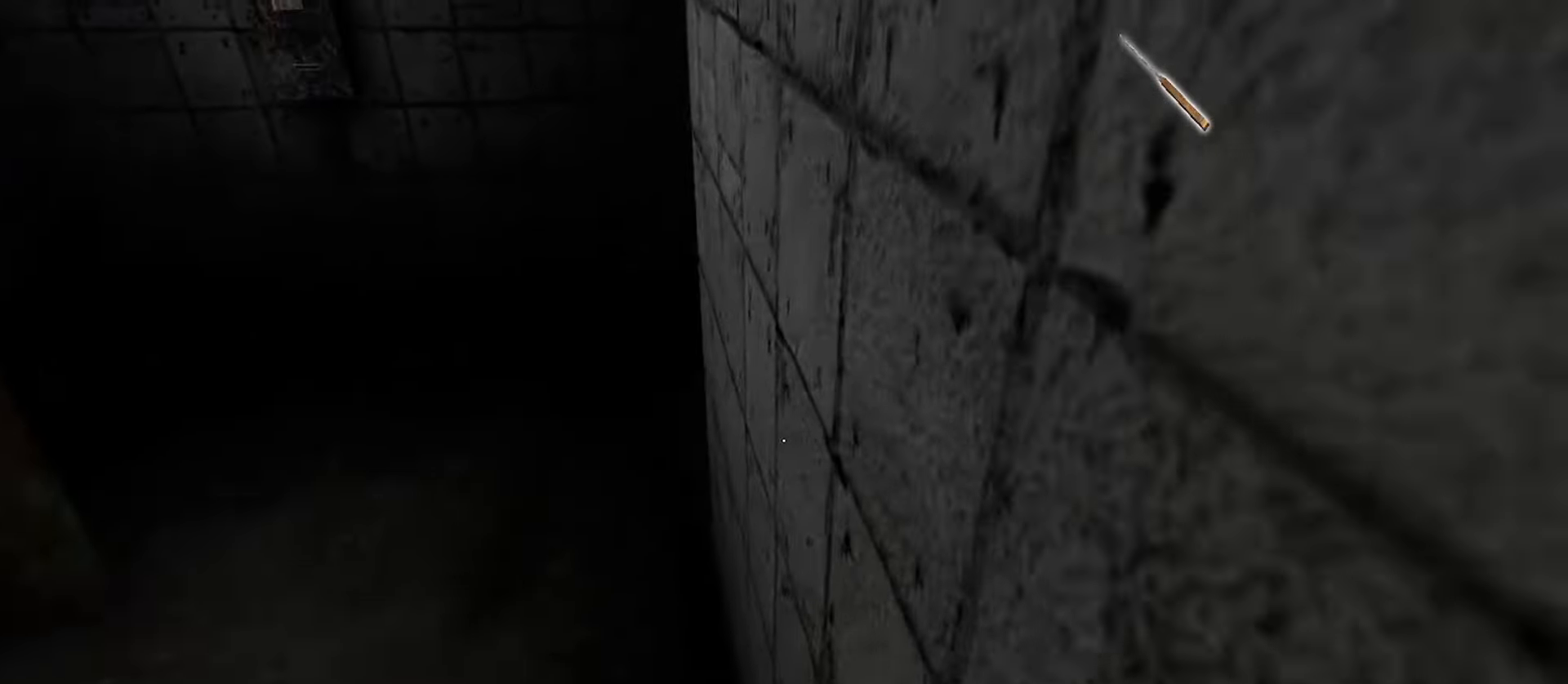
{"keys": ["w"], "mouse": [], "events": []}
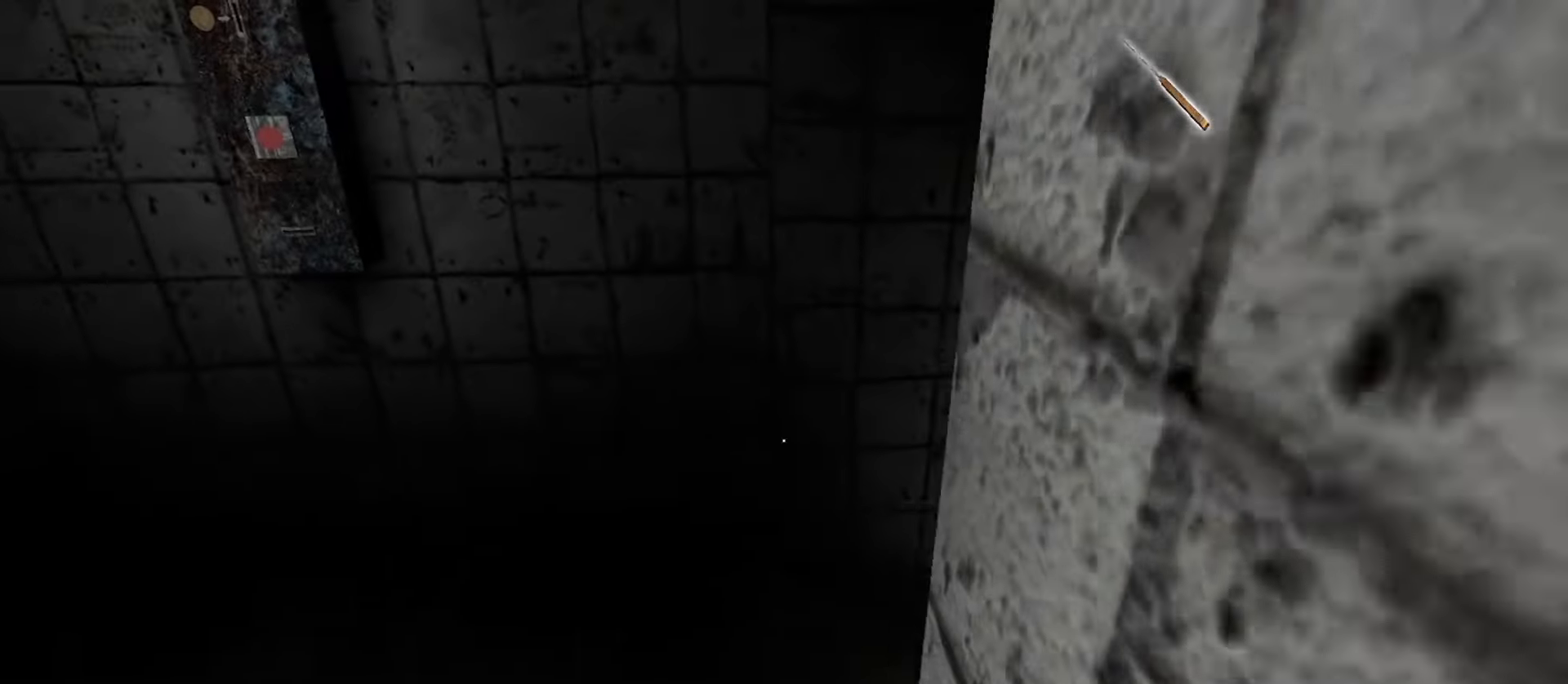
{"keys": ["w"], "mouse": [], "events": []}
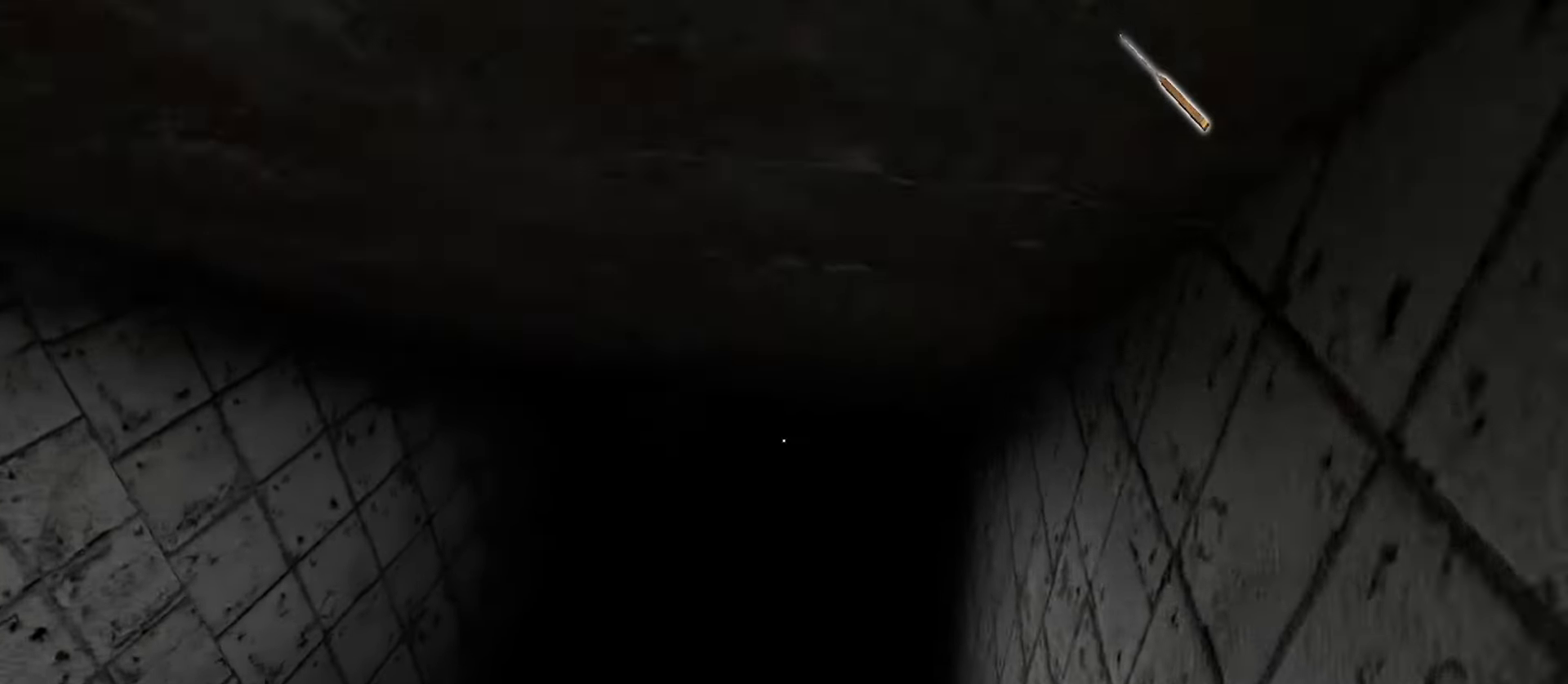
{"keys": ["w"], "mouse": [], "events": []}
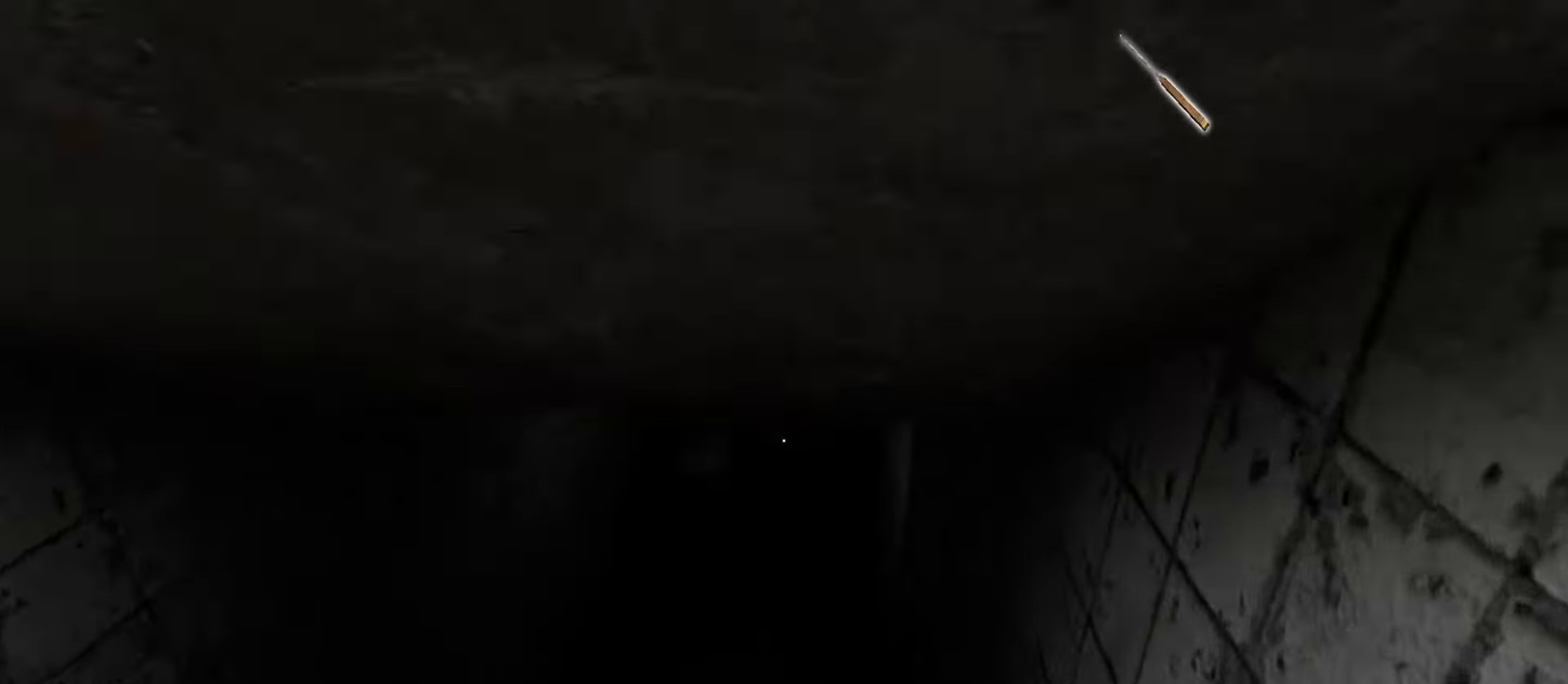
{"keys": ["w"], "mouse": [], "events": []}
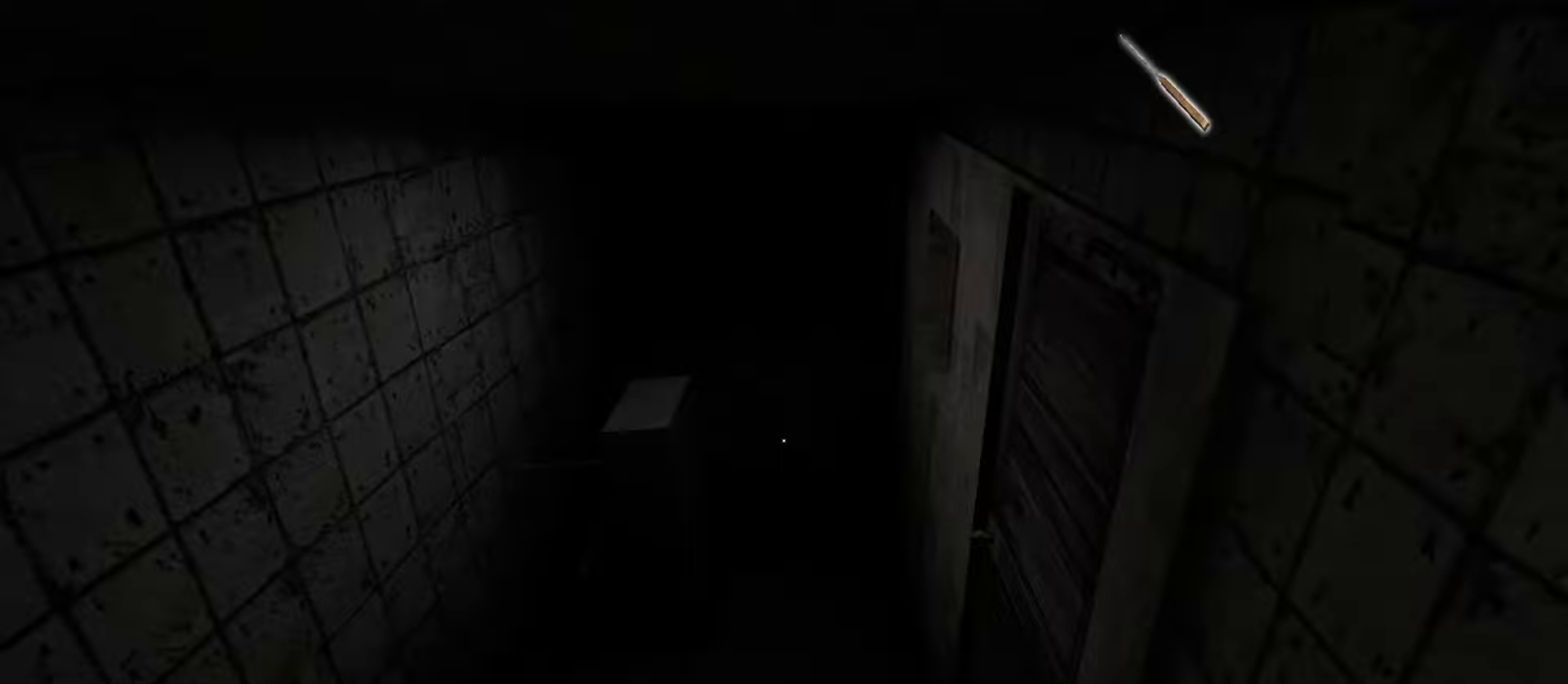
{"keys": ["w"], "mouse": [], "events": []}
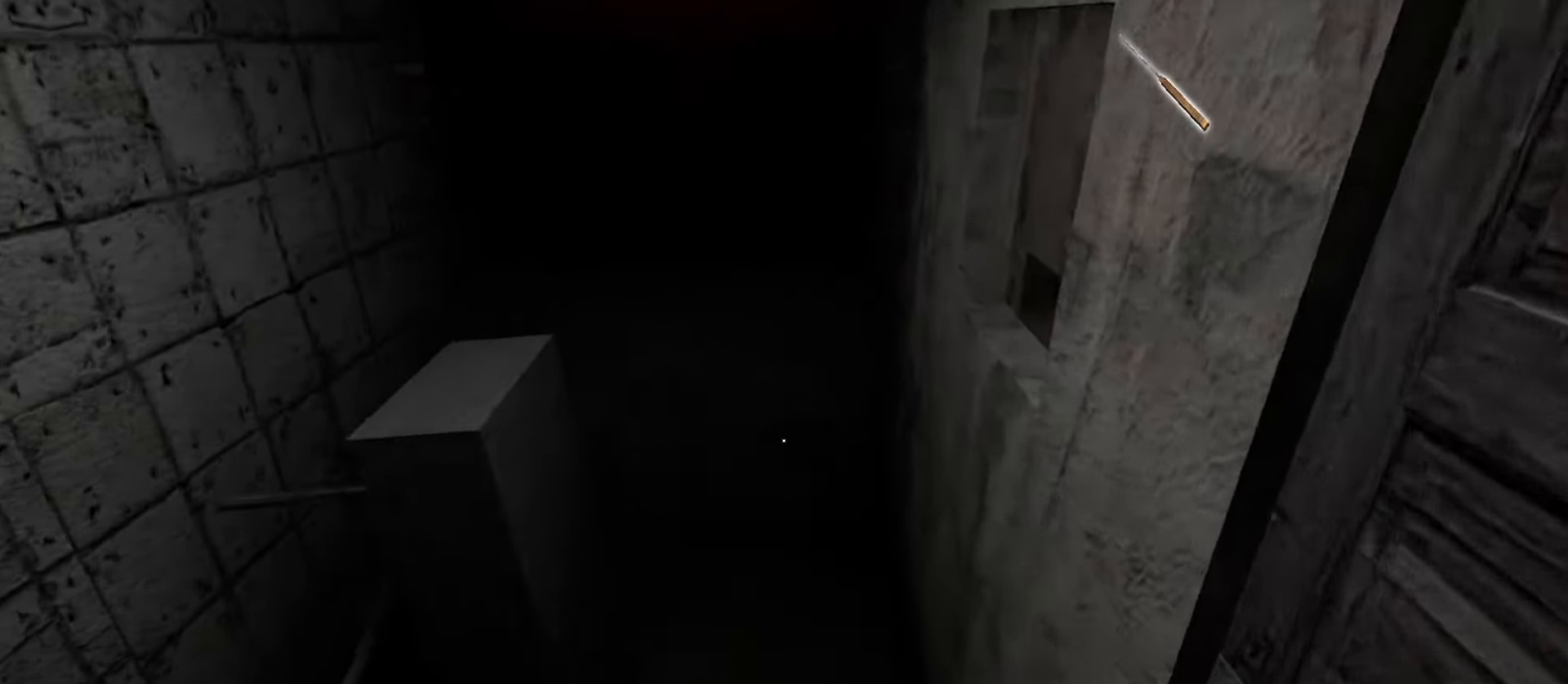
{"keys": ["a"], "mouse": [], "events": [[233, "a", "down"], [333, "w", "up"], [350, "e", "down"], [467, "e", "up"]]}
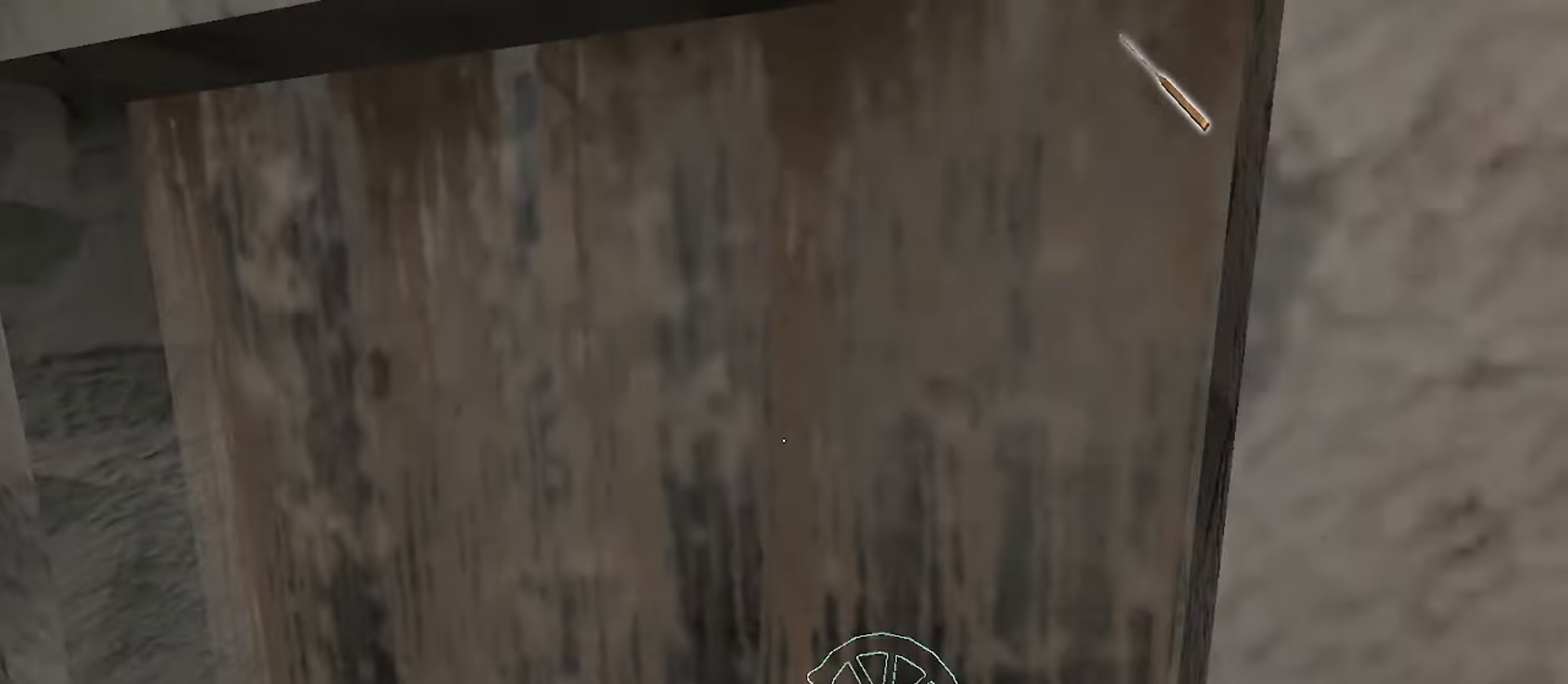
{"keys": [], "mouse": [], "events": [[467, "a", "up"]]}
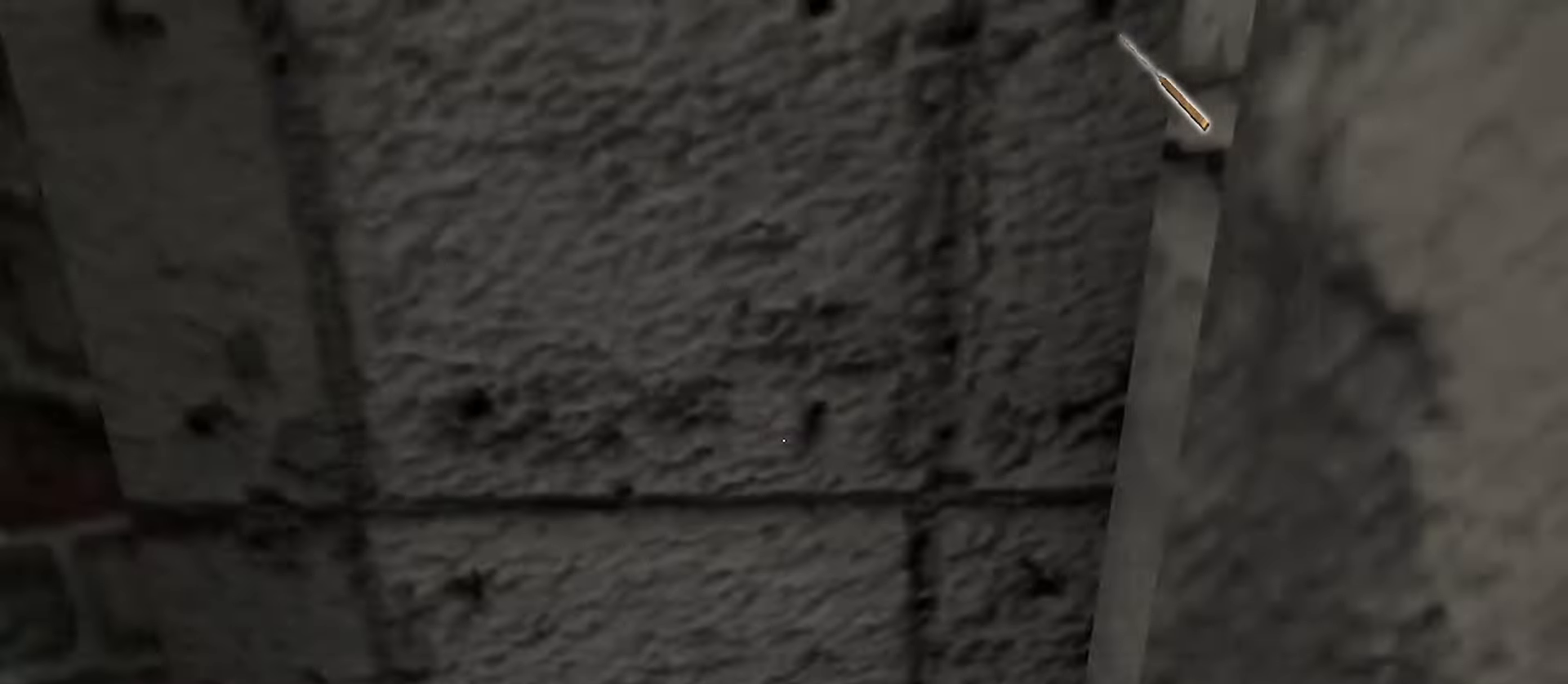
{"keys": [], "mouse": [], "events": []}
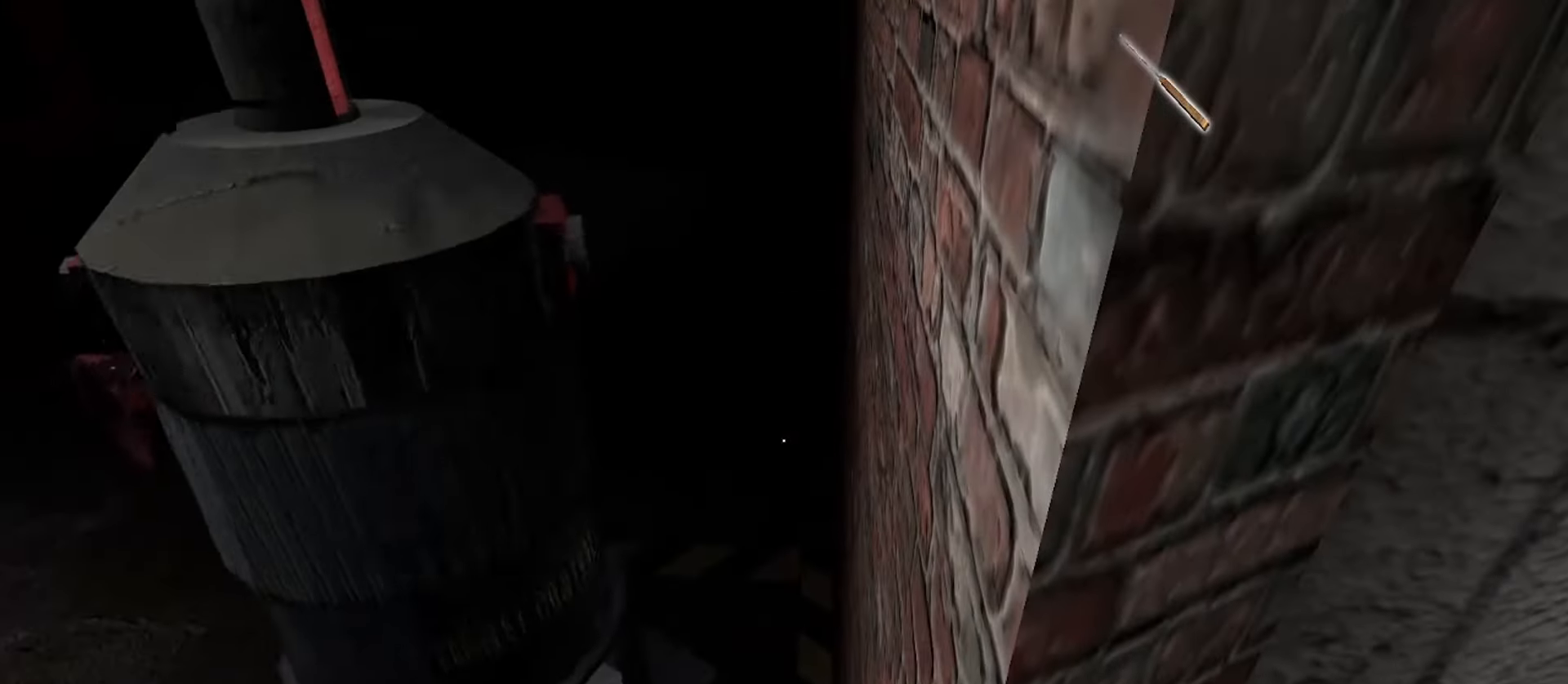
{"keys": [], "mouse": [], "events": []}
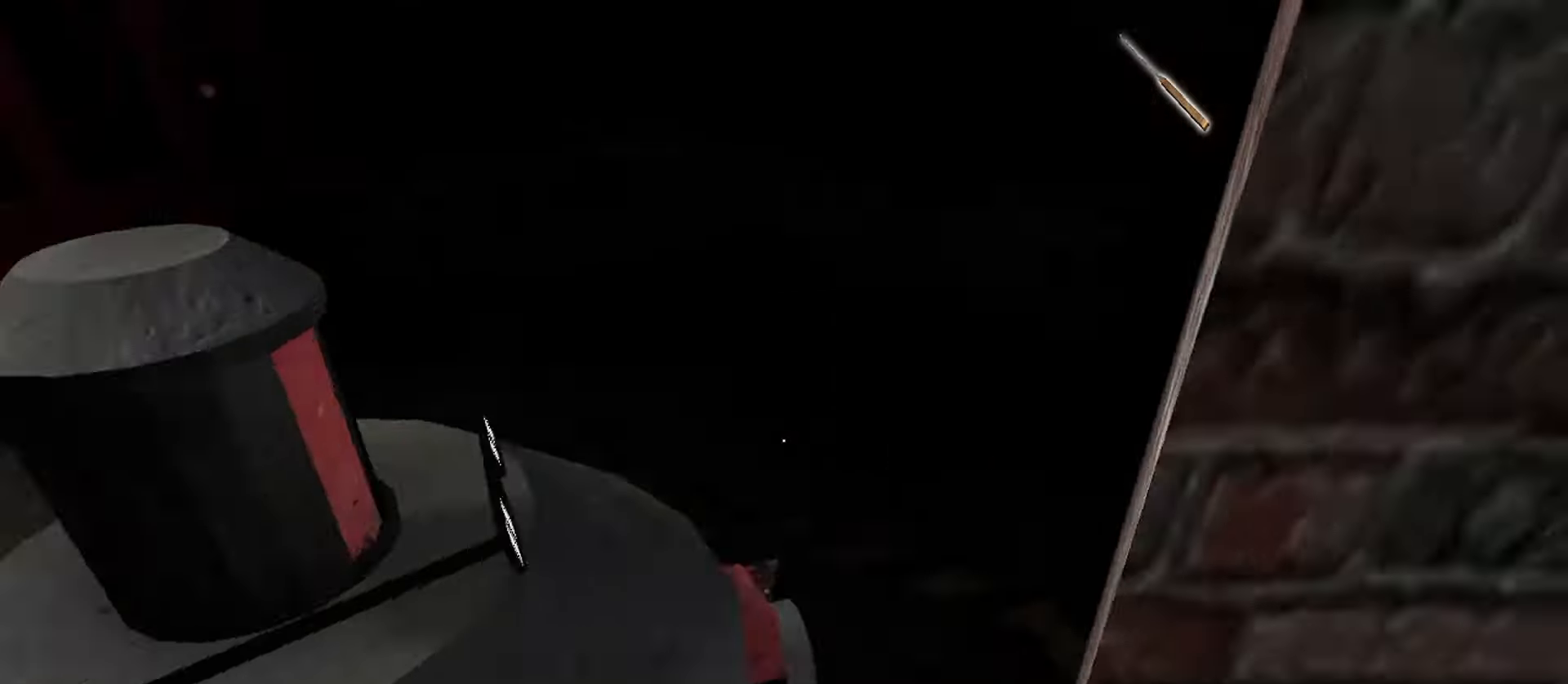
{"keys": [], "mouse": [], "events": []}
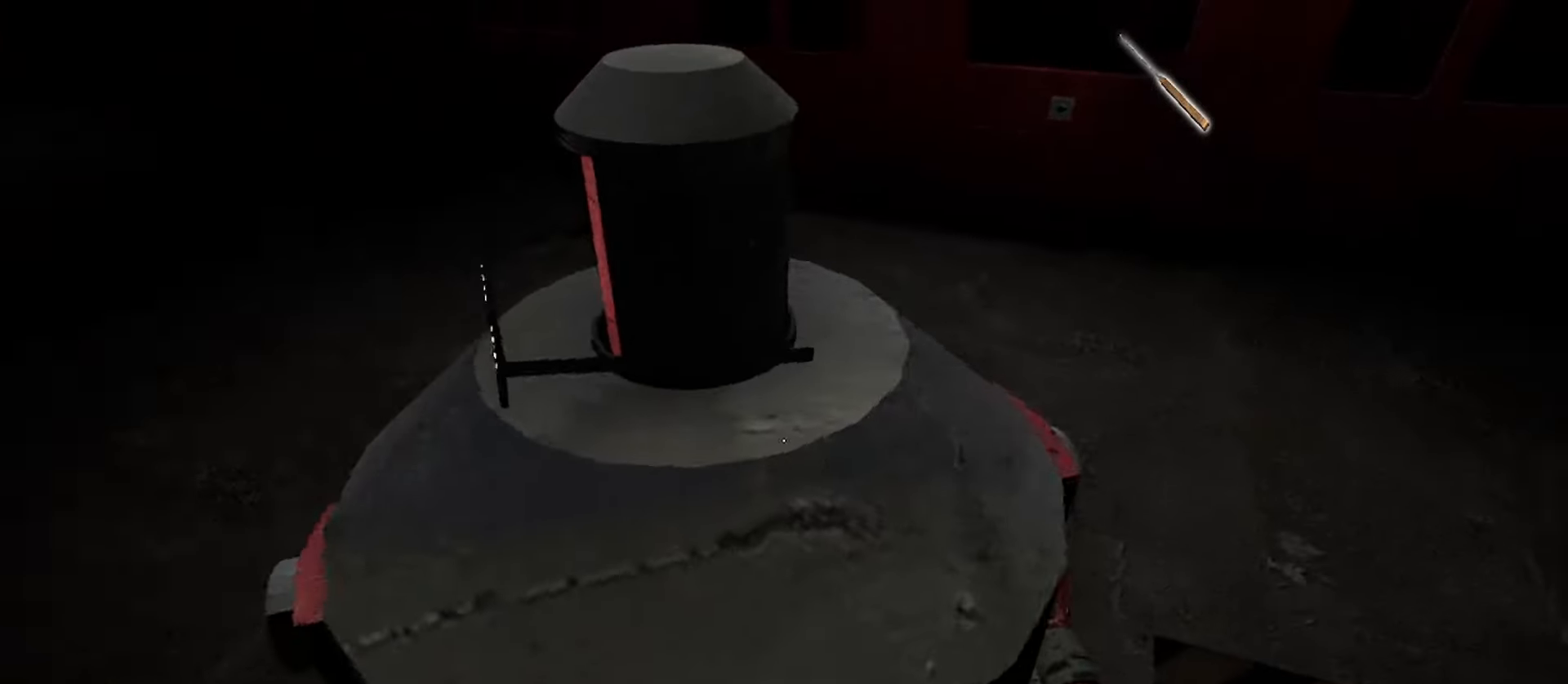
{"keys": [], "mouse": [], "events": []}
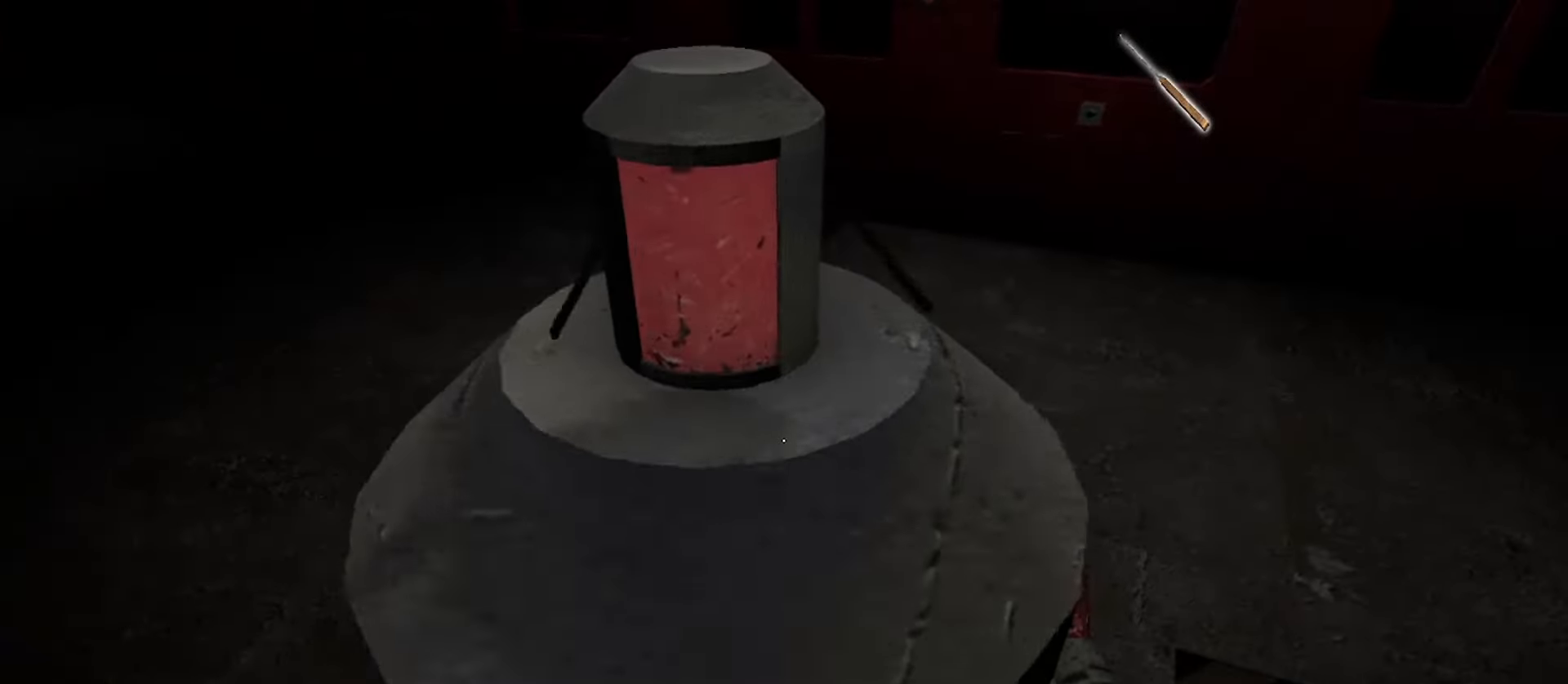
{"keys": ["s"], "mouse": [], "events": [[417, "s", "down"]]}
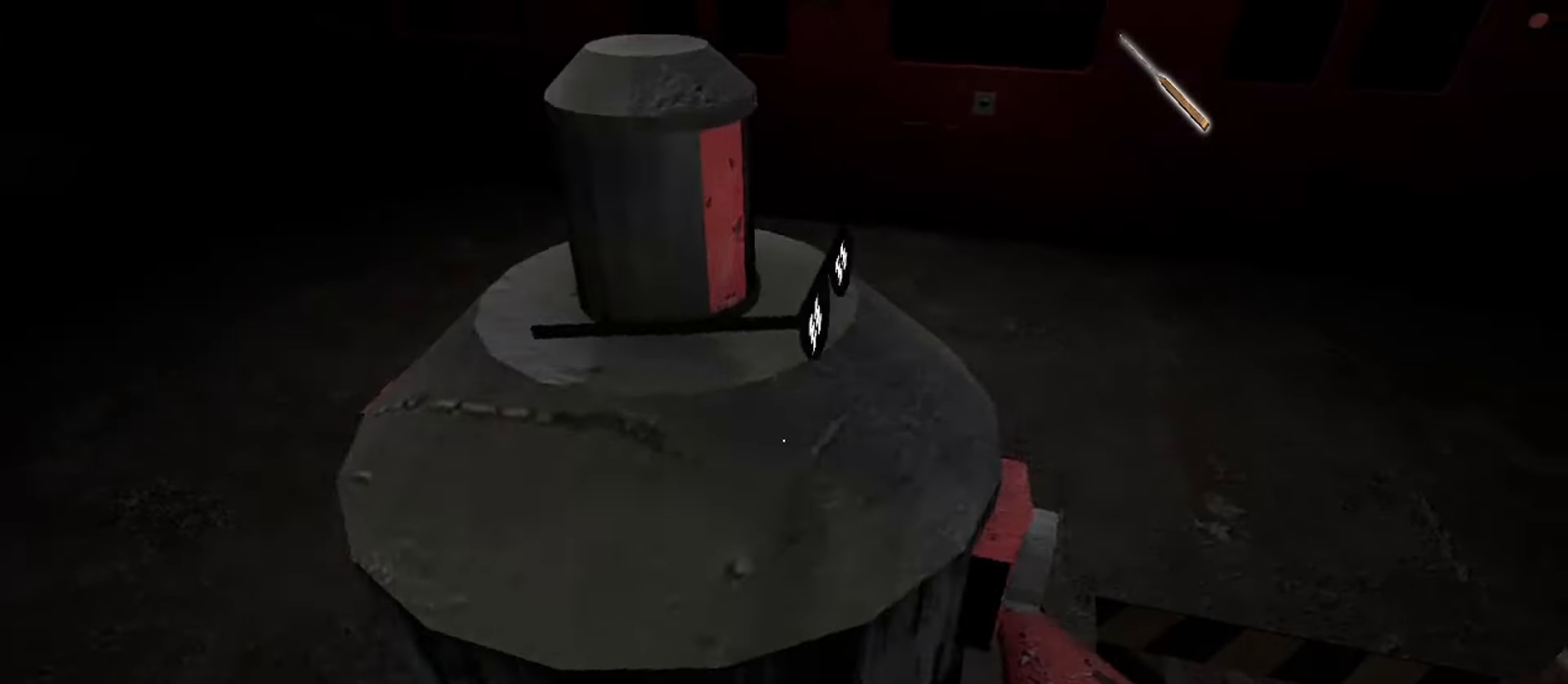
{"keys": ["s"], "mouse": [], "events": []}
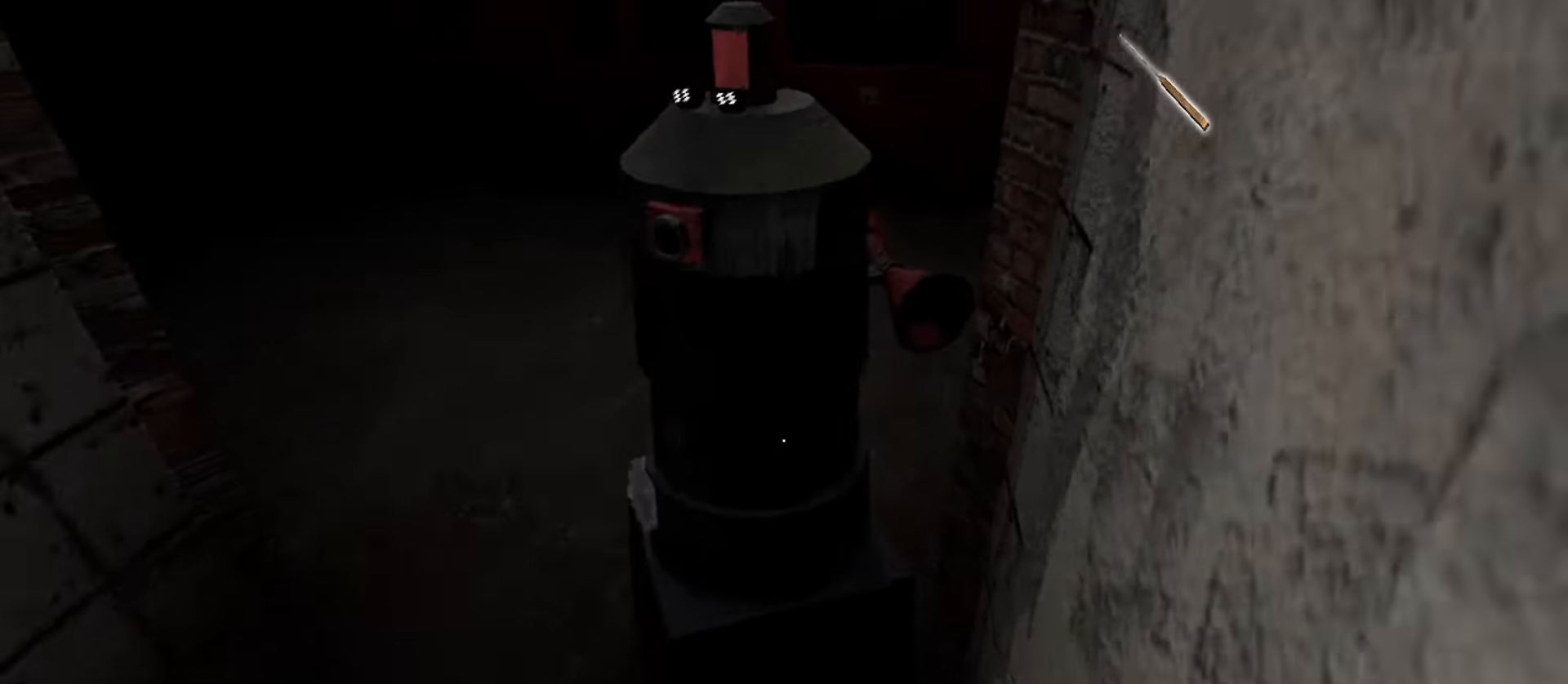
{"keys": ["s"], "mouse": [], "events": []}
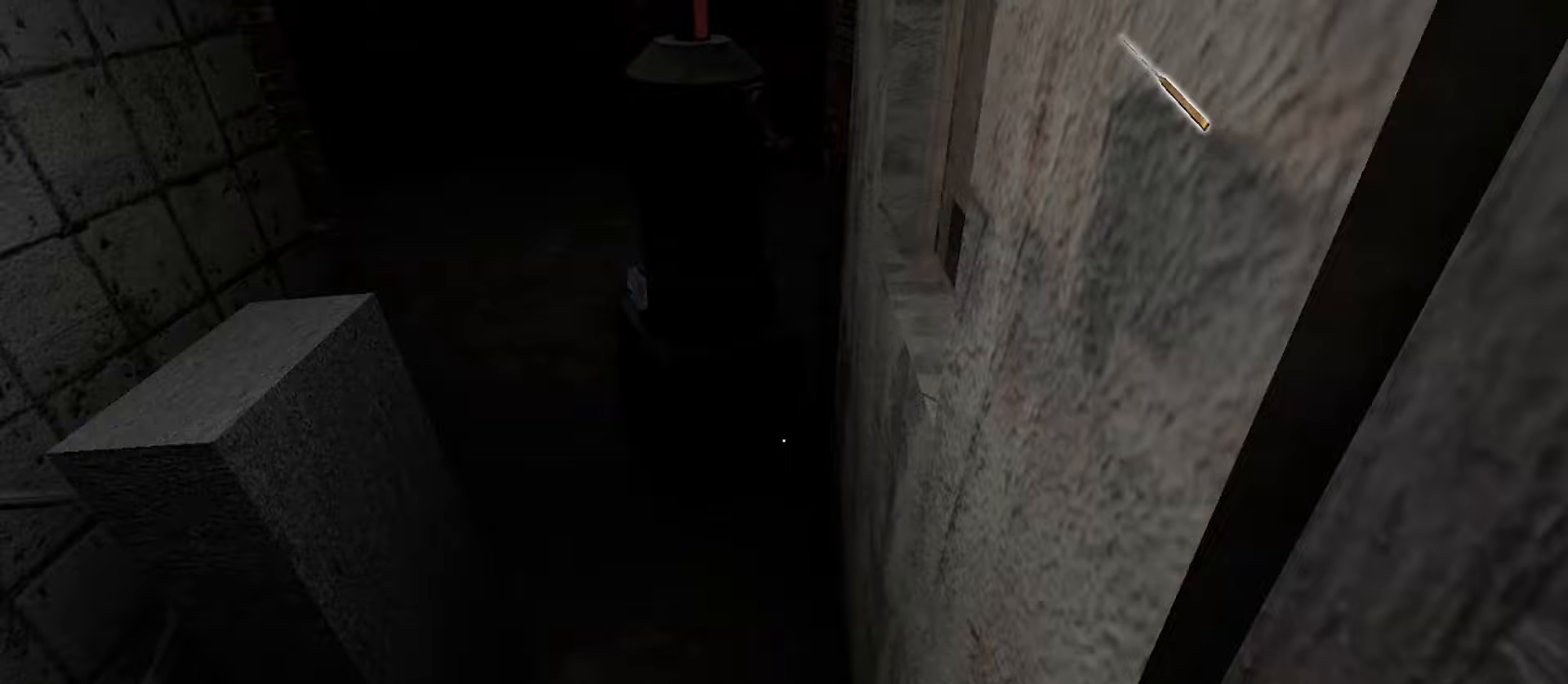
{"keys": ["s"], "mouse": [], "events": []}
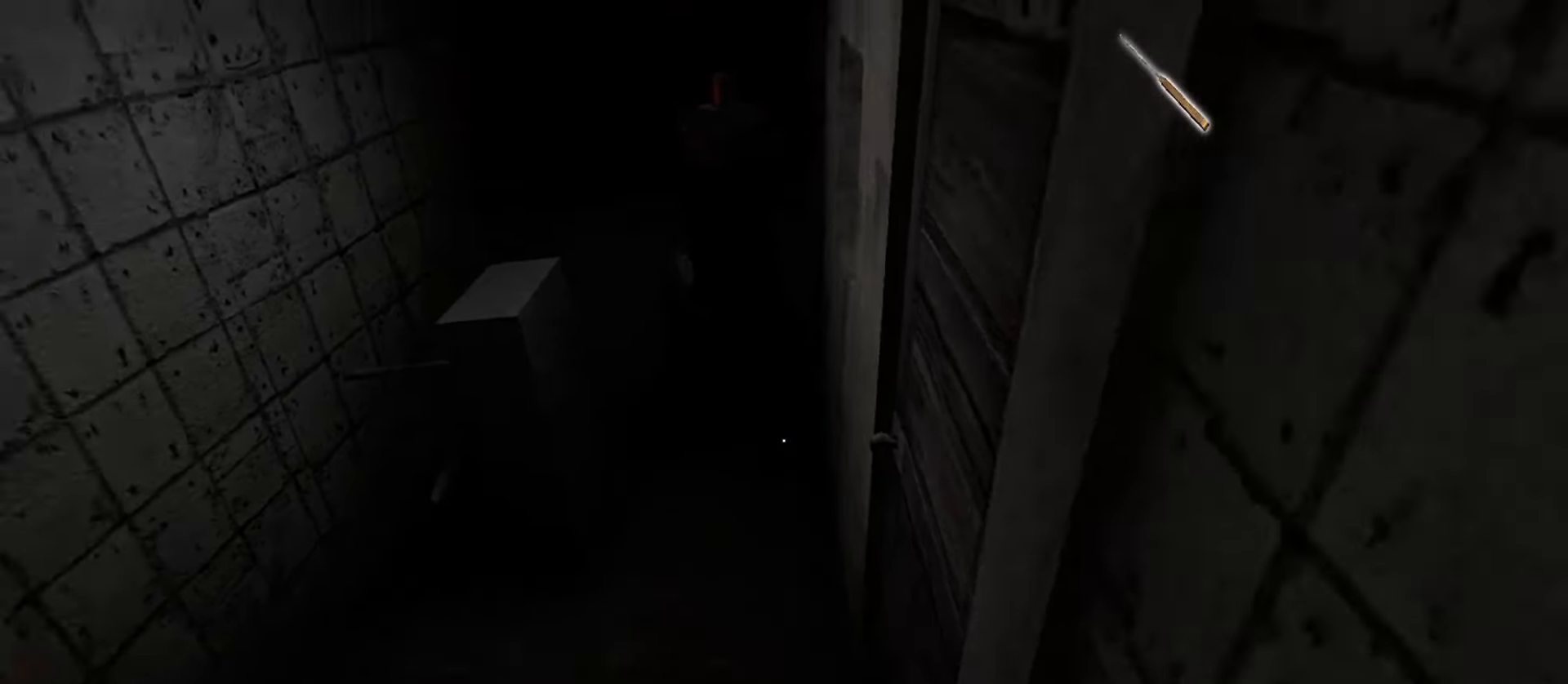
{"keys": ["s"], "mouse": [], "events": []}
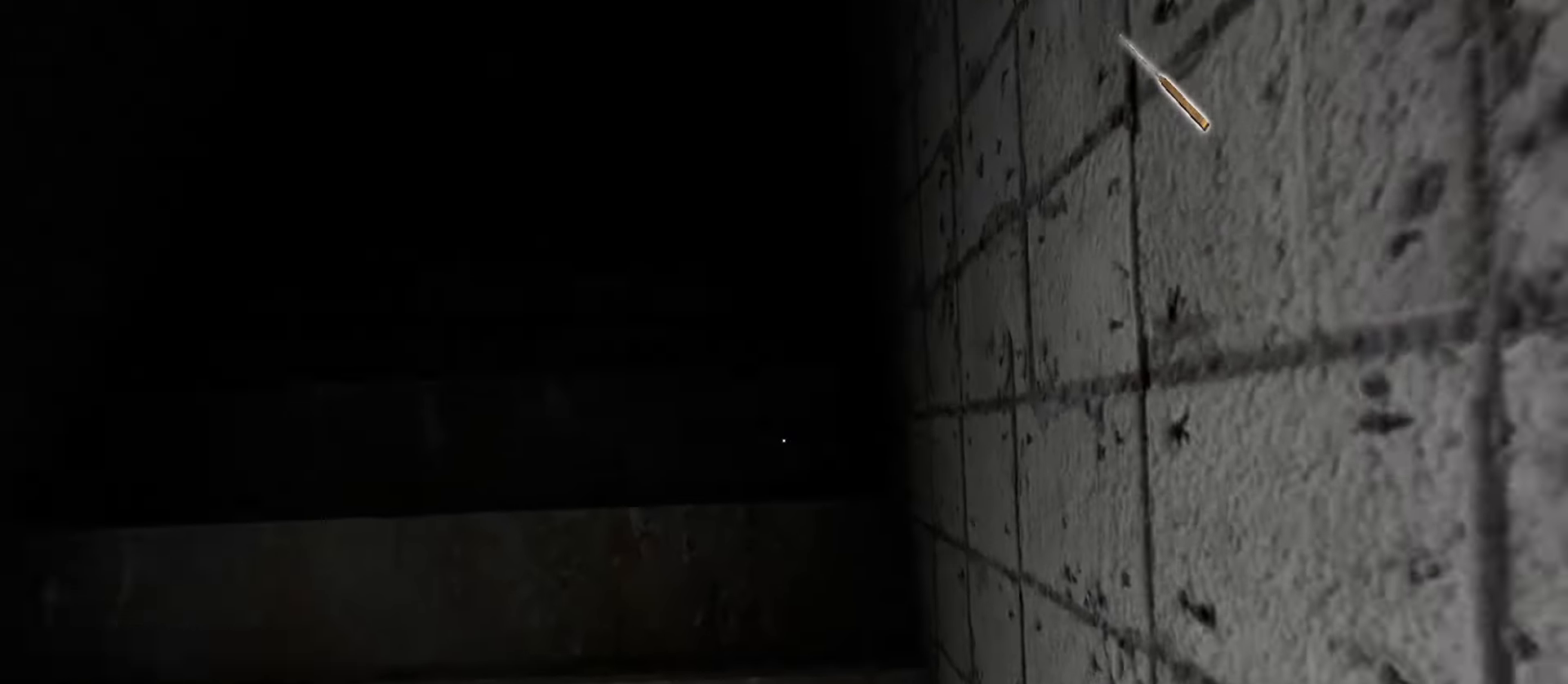
{"keys": ["s"], "mouse": [], "events": []}
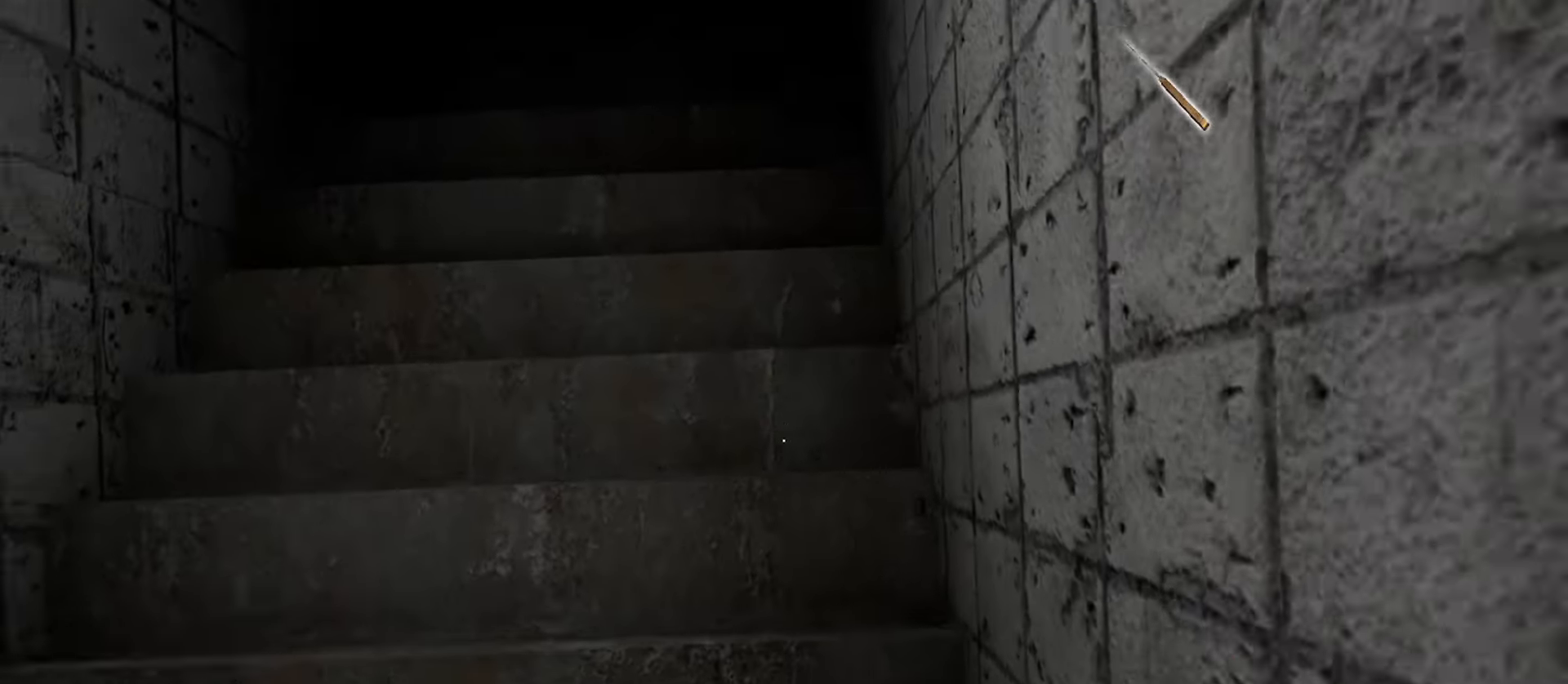
{"keys": ["d"], "mouse": [], "events": [[417, "d", "down"], [433, "s", "up"]]}
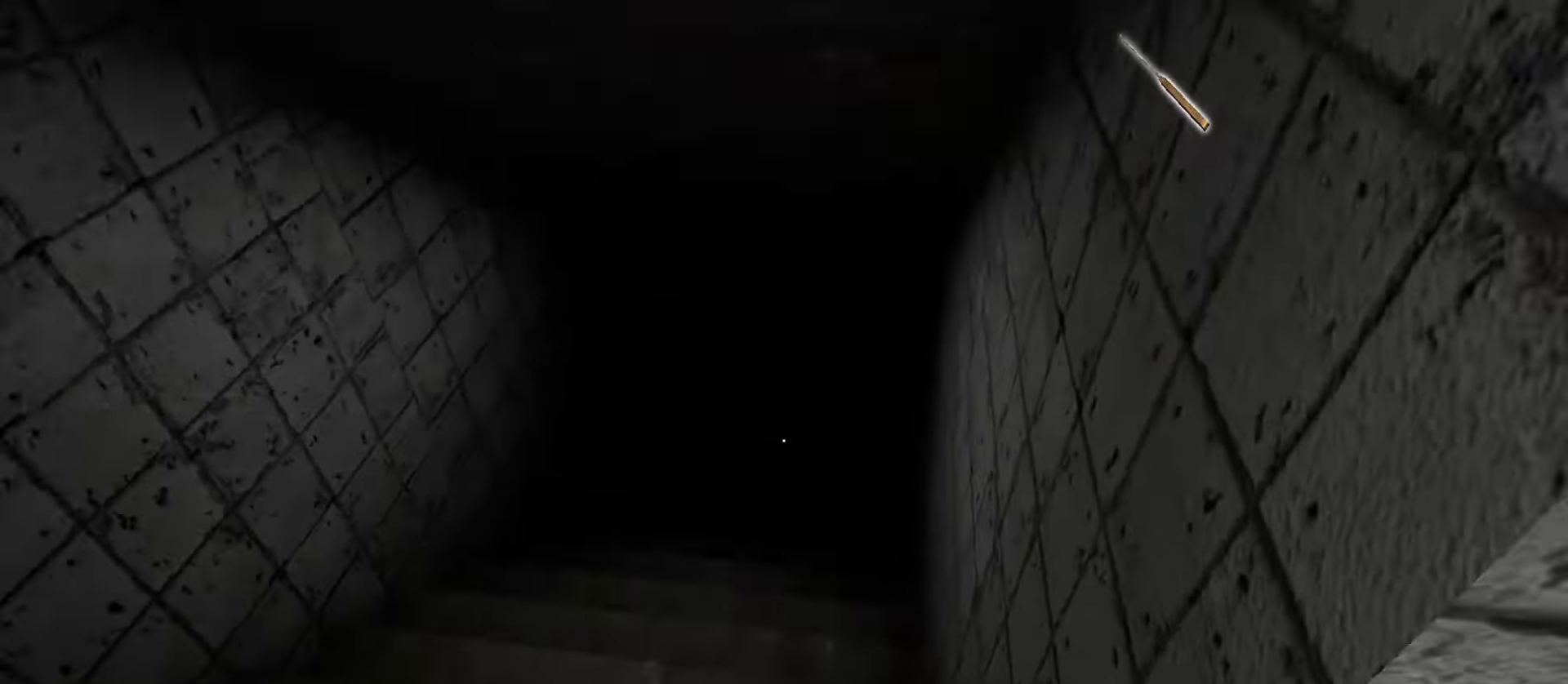
{"keys": ["d"], "mouse": [], "events": []}
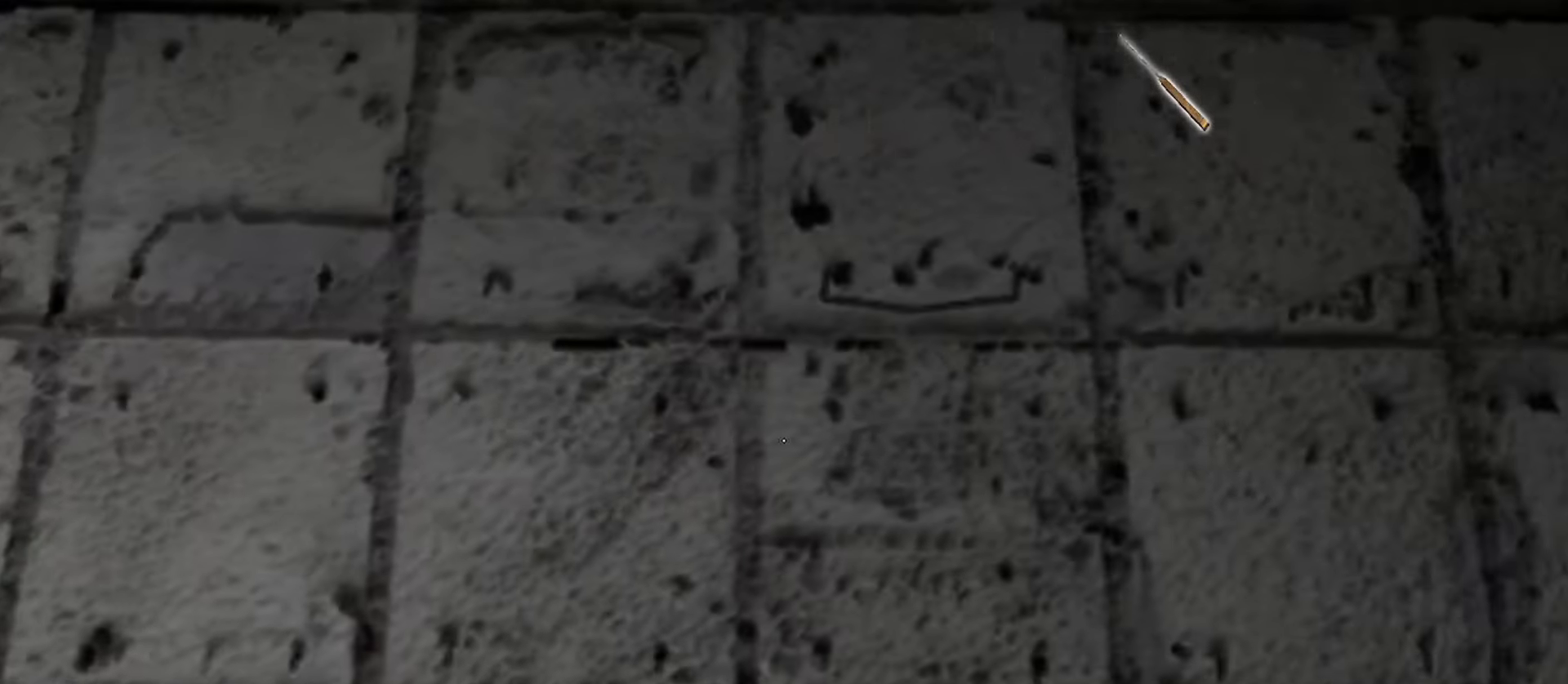
{"keys": ["d"], "mouse": [], "events": []}
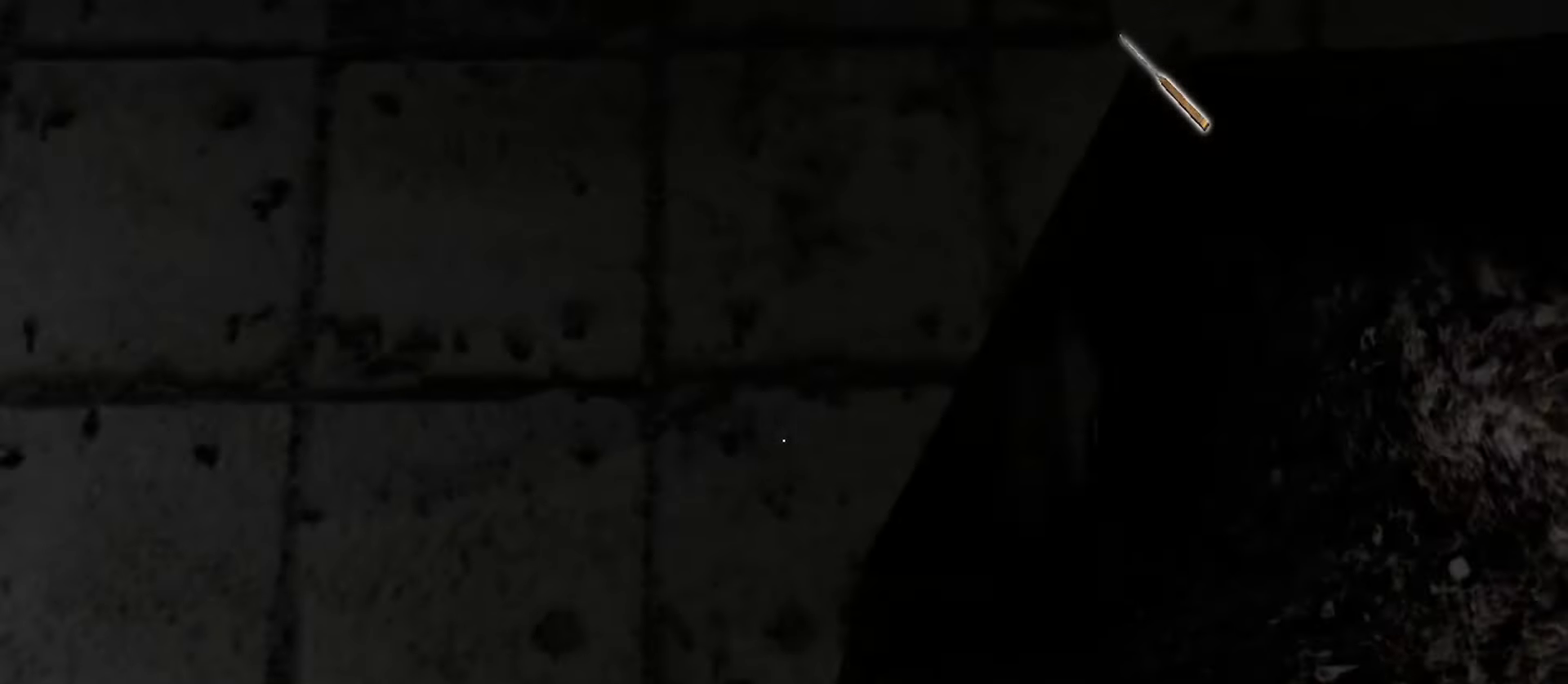
{"keys": ["w"], "mouse": [], "events": [[117, "w", "down"], [167, "d", "up"]]}